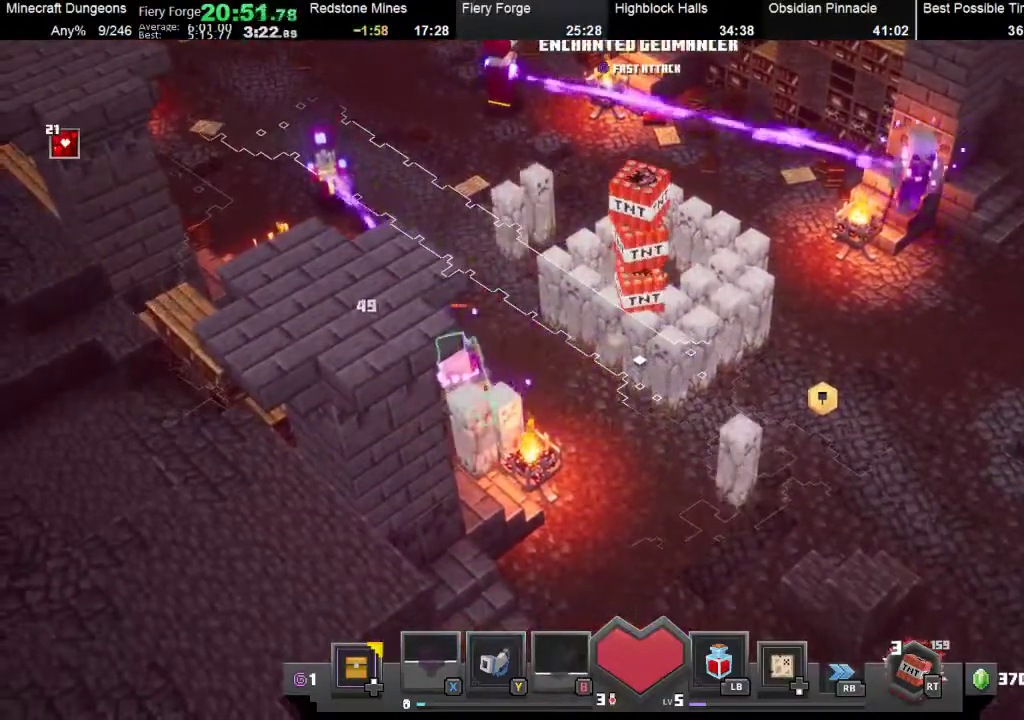
Gameplay with a controller (Xbox layout); each line is a JSON object with the inputs held at the frame after it. "events" lists button and stick changes between this image and that frame as [ms after this image, input, new state], when the widget could be followed in between. Not read: L3 R3 right_stick.
{"buttons": [], "left_stick": "down", "events": [[100, "A", "up"], [167, "A", "down"], [267, "A", "up"], [433, "left_stick", "down"]]}
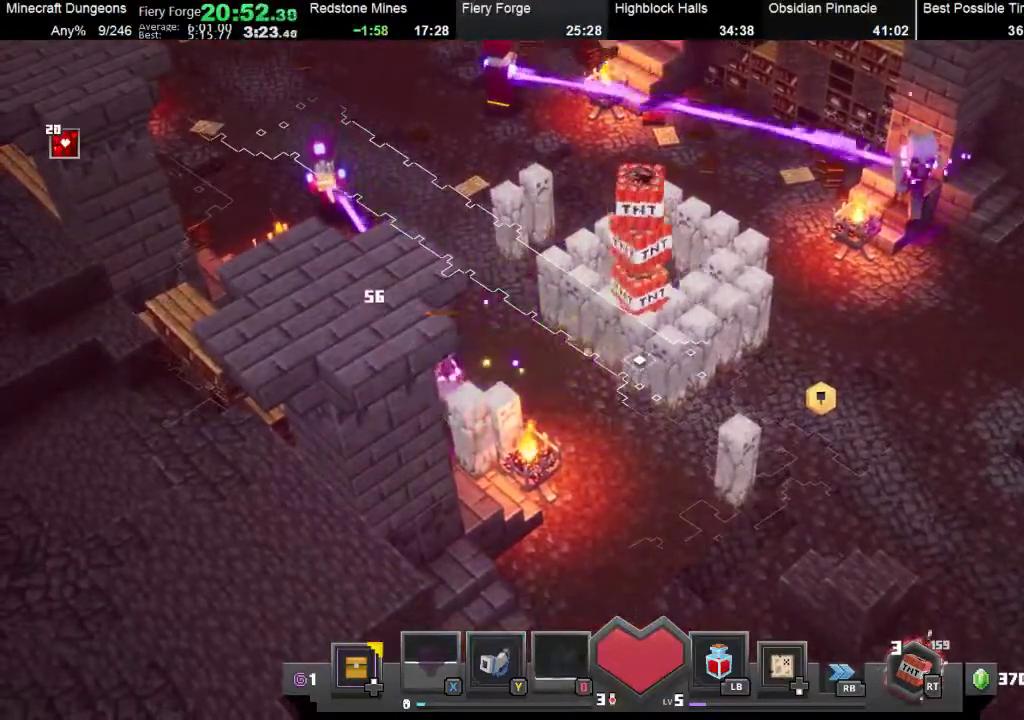
{"buttons": ["A"], "left_stick": "left", "events": [[100, "left_stick", "down-left"], [167, "left_stick", "left"], [267, "A", "down"], [367, "A", "up"], [433, "A", "down"]]}
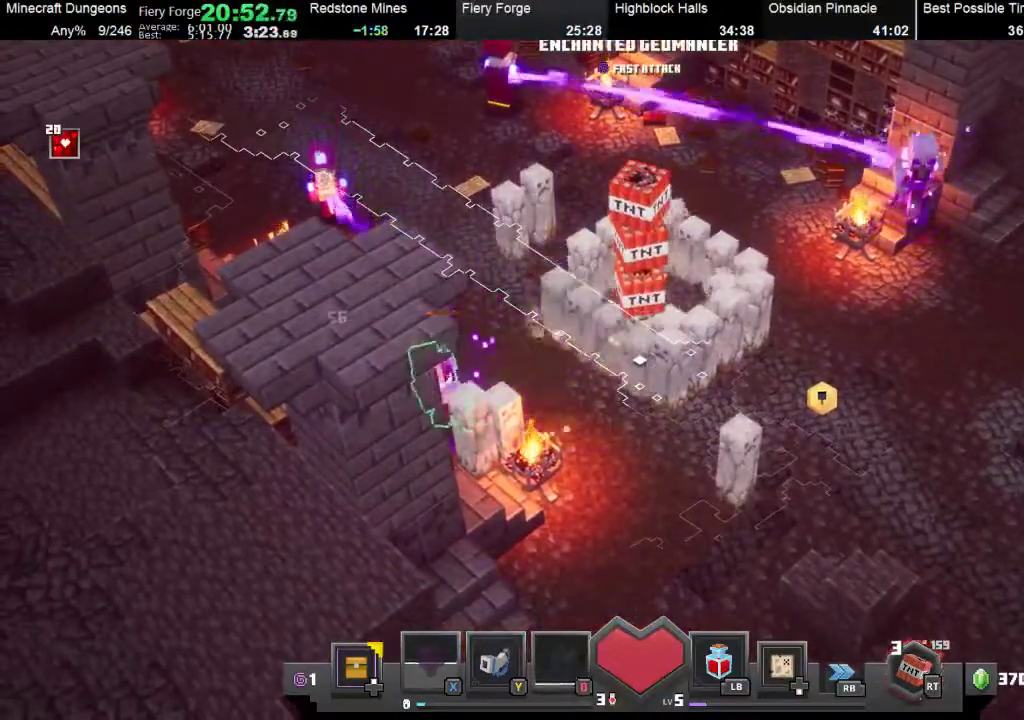
{"buttons": [], "left_stick": "right", "events": [[33, "A", "up"], [100, "A", "down"], [200, "A", "up"], [200, "left_stick", "right"]]}
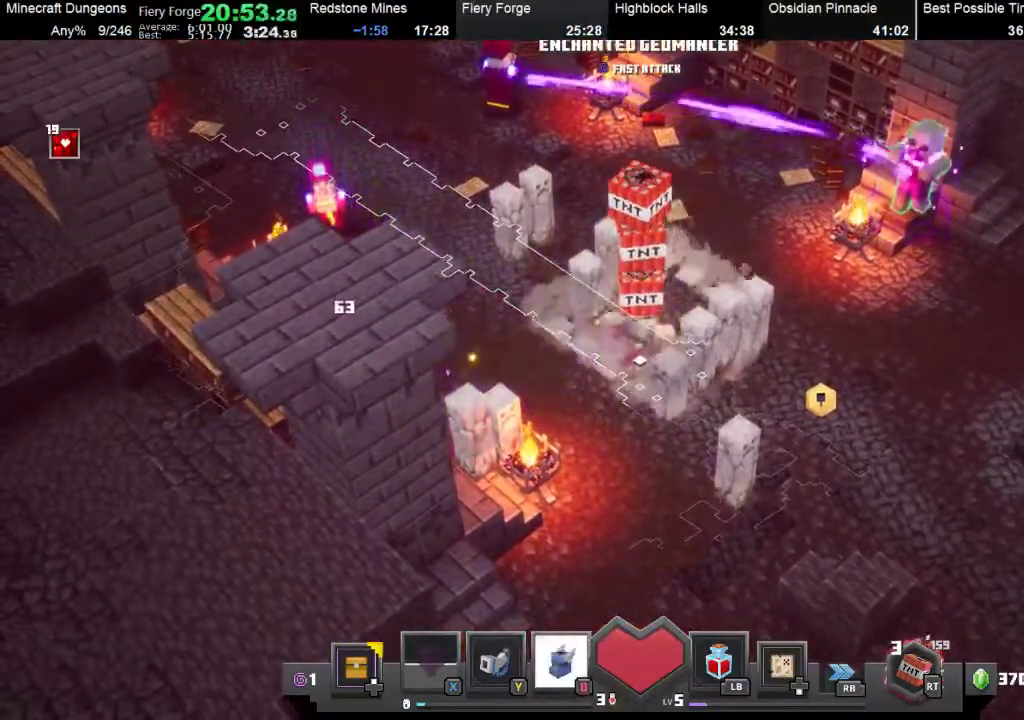
{"buttons": [], "left_stick": "up-right", "events": [[167, "B", "down"], [300, "B", "up"], [367, "left_stick", "up-right"]]}
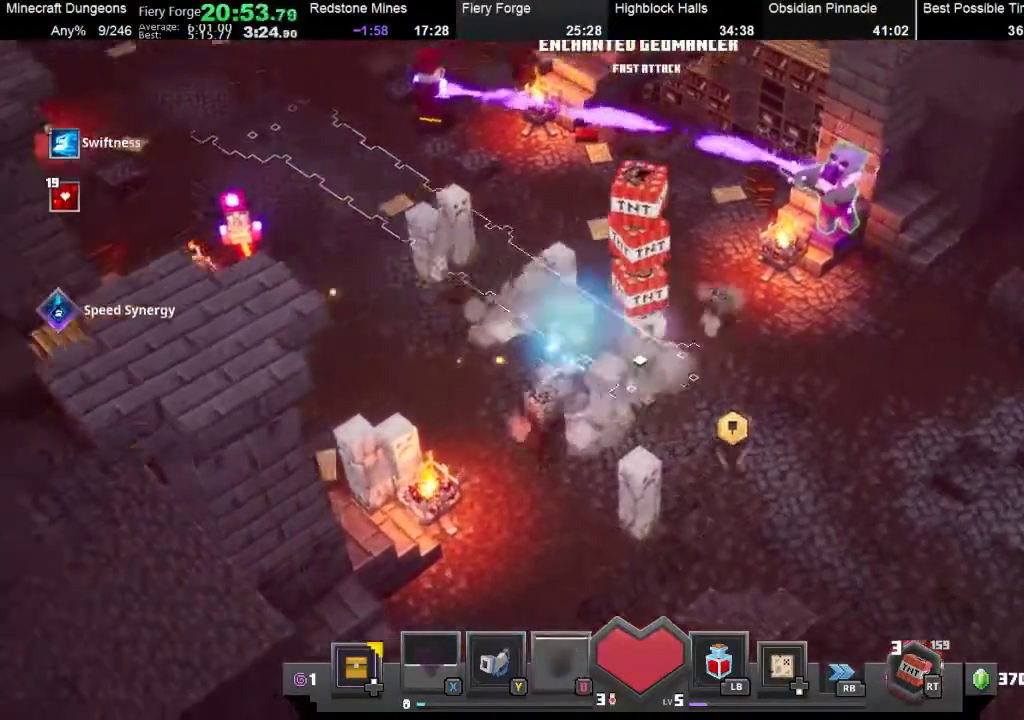
{"buttons": [], "left_stick": "down-right", "events": [[67, "B", "down"], [67, "left_stick", "right"], [267, "B", "up"], [500, "left_stick", "down-right"]]}
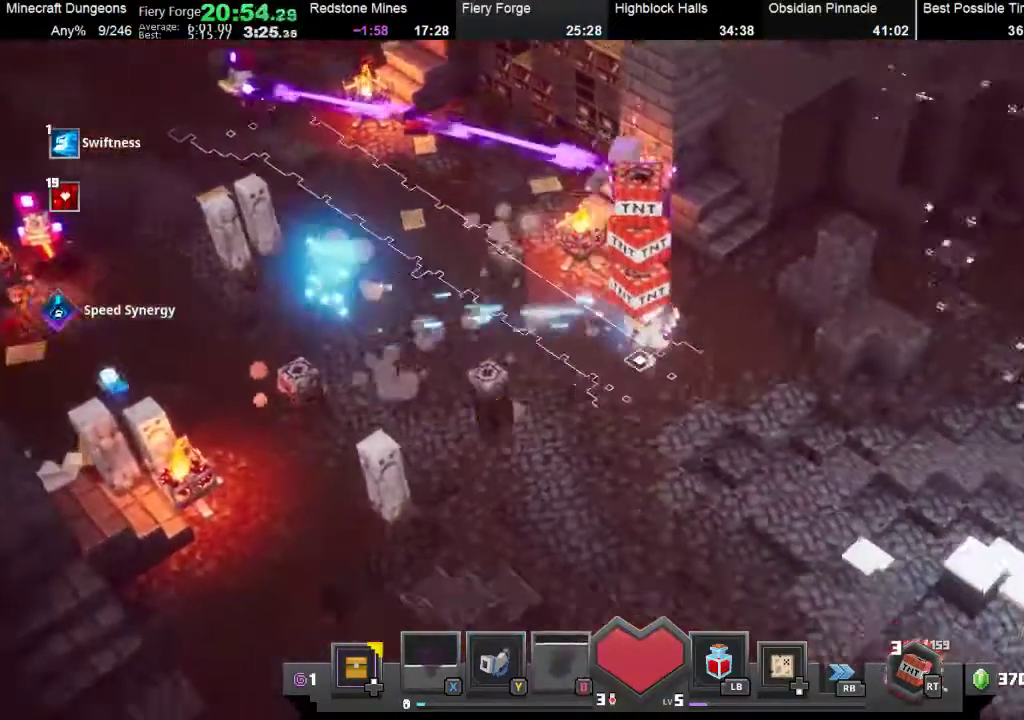
{"buttons": [], "left_stick": "down-right", "events": []}
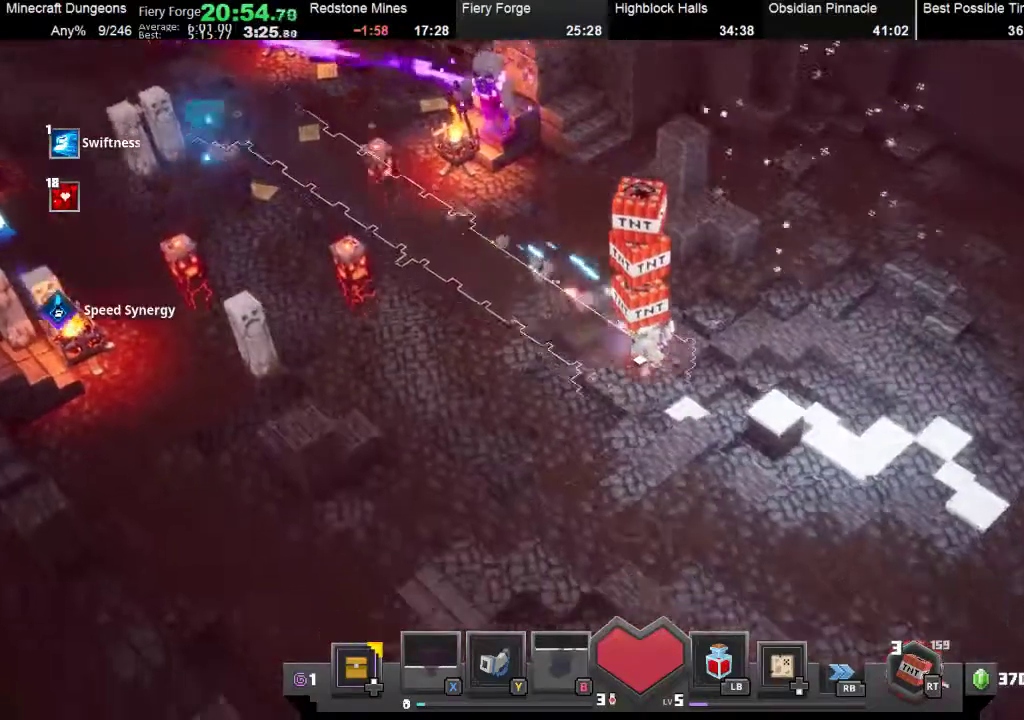
{"buttons": [], "left_stick": "down-right", "events": []}
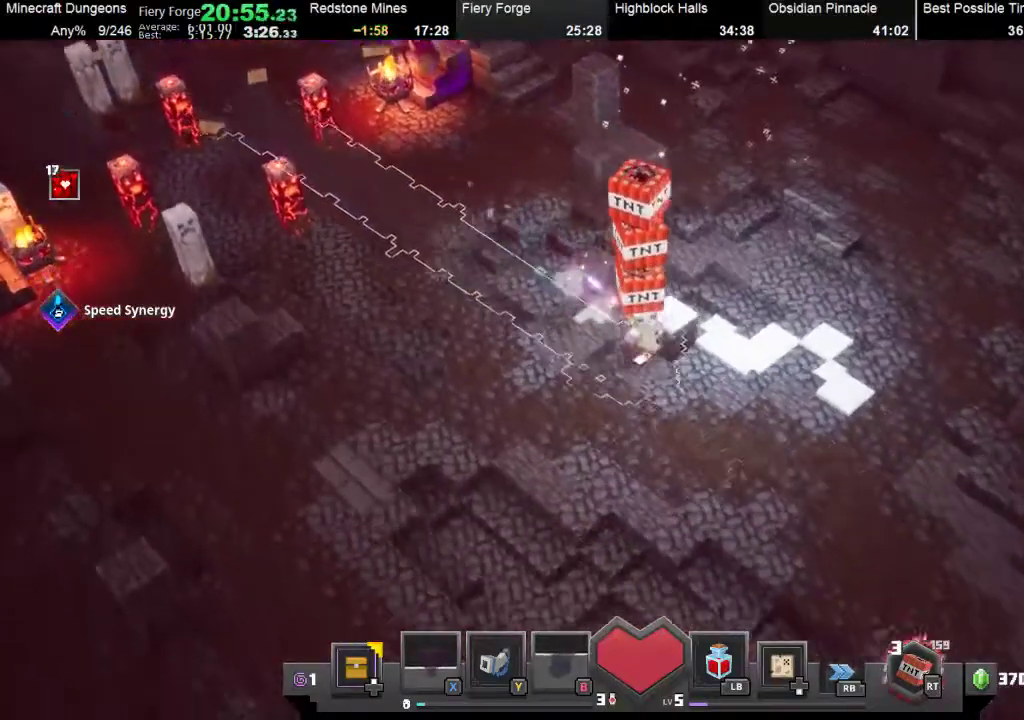
{"buttons": [], "left_stick": "down-right", "events": []}
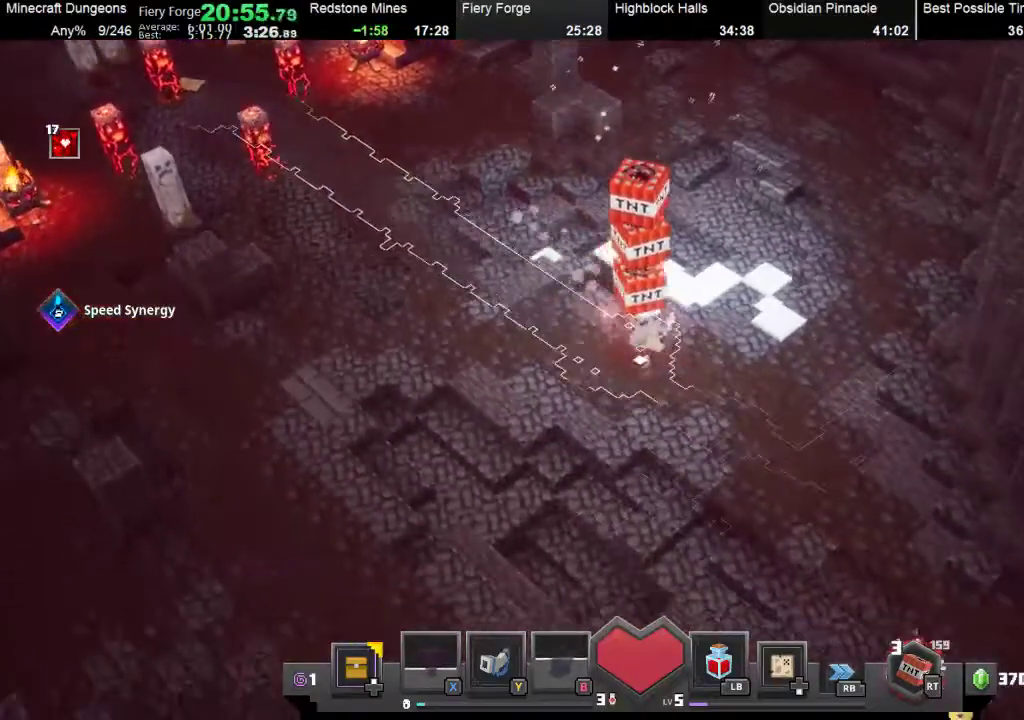
{"buttons": [], "left_stick": "down-right", "events": [[133, "B", "down"], [300, "B", "up"]]}
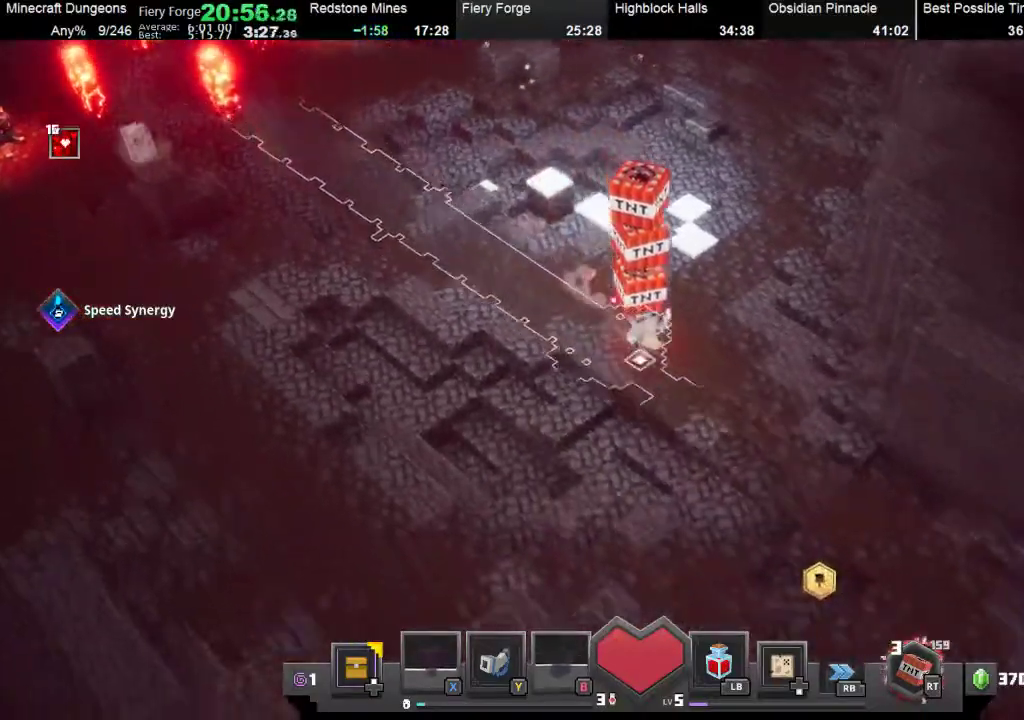
{"buttons": ["B"], "left_stick": "down-right", "events": [[67, "B", "down"], [200, "B", "up"], [467, "B", "down"]]}
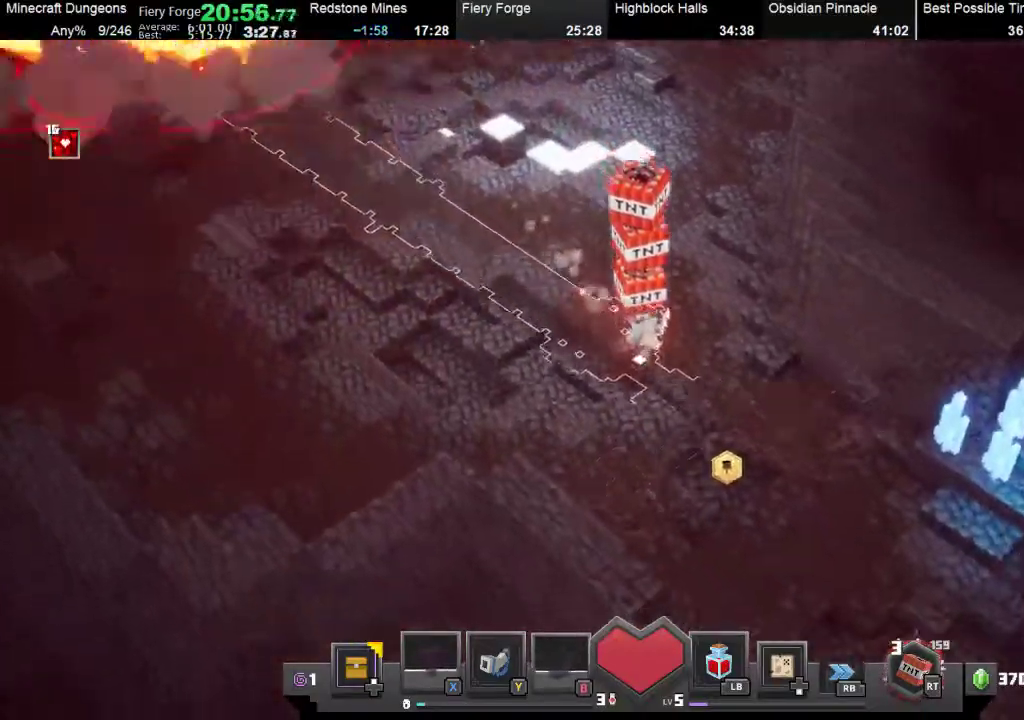
{"buttons": ["B"], "left_stick": "down-right", "events": [[133, "B", "up"], [367, "B", "down"]]}
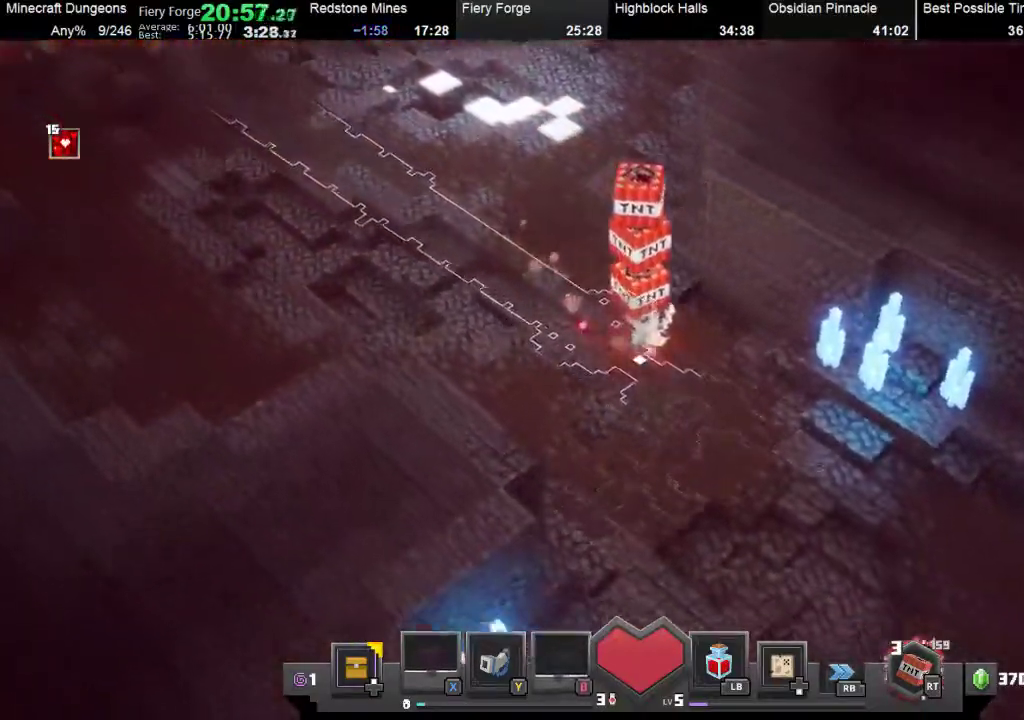
{"buttons": [], "left_stick": "down-right", "events": [[33, "B", "up"]]}
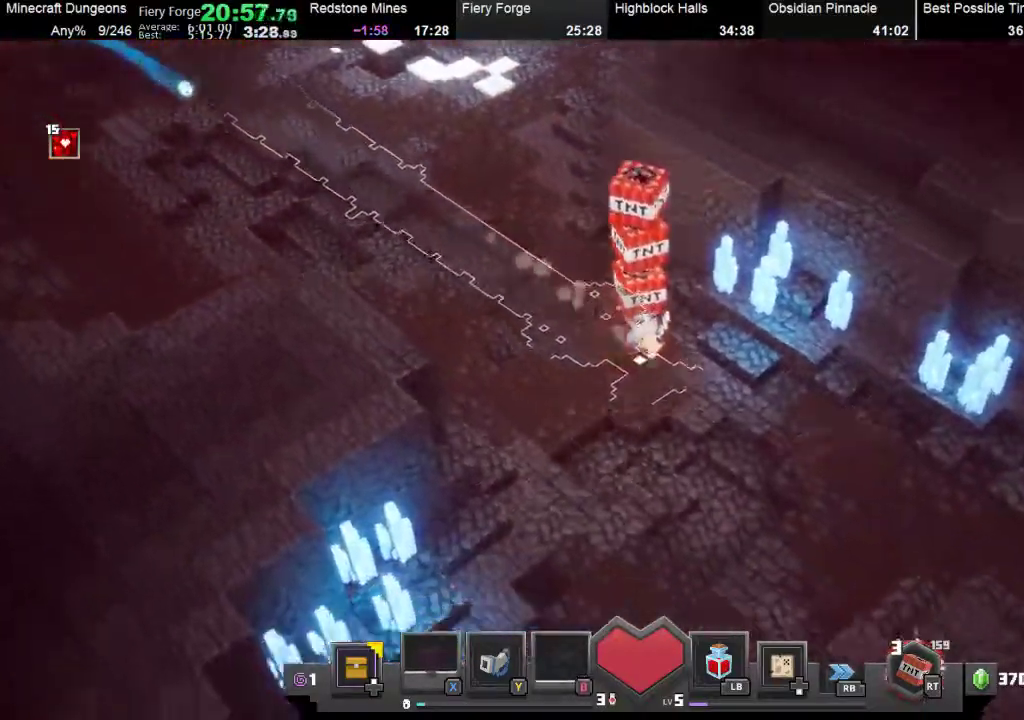
{"buttons": ["B"], "left_stick": "down-right", "events": [[433, "B", "down"]]}
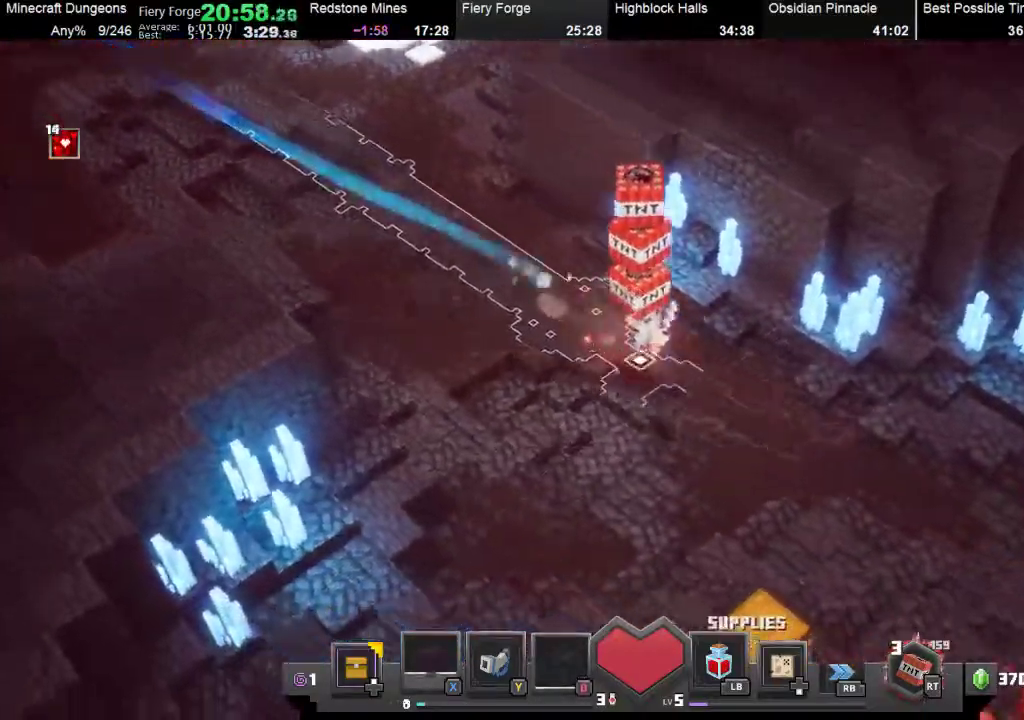
{"buttons": ["B"], "left_stick": "down-right", "events": [[100, "B", "up"], [400, "B", "down"]]}
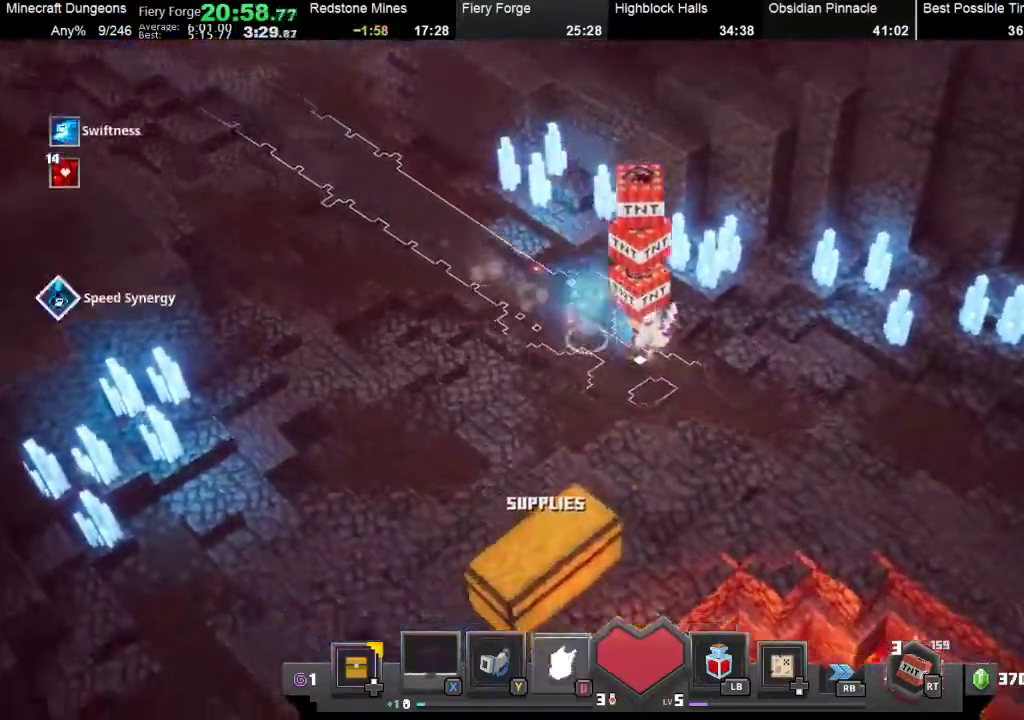
{"buttons": [], "left_stick": "down-right", "events": [[133, "B", "up"]]}
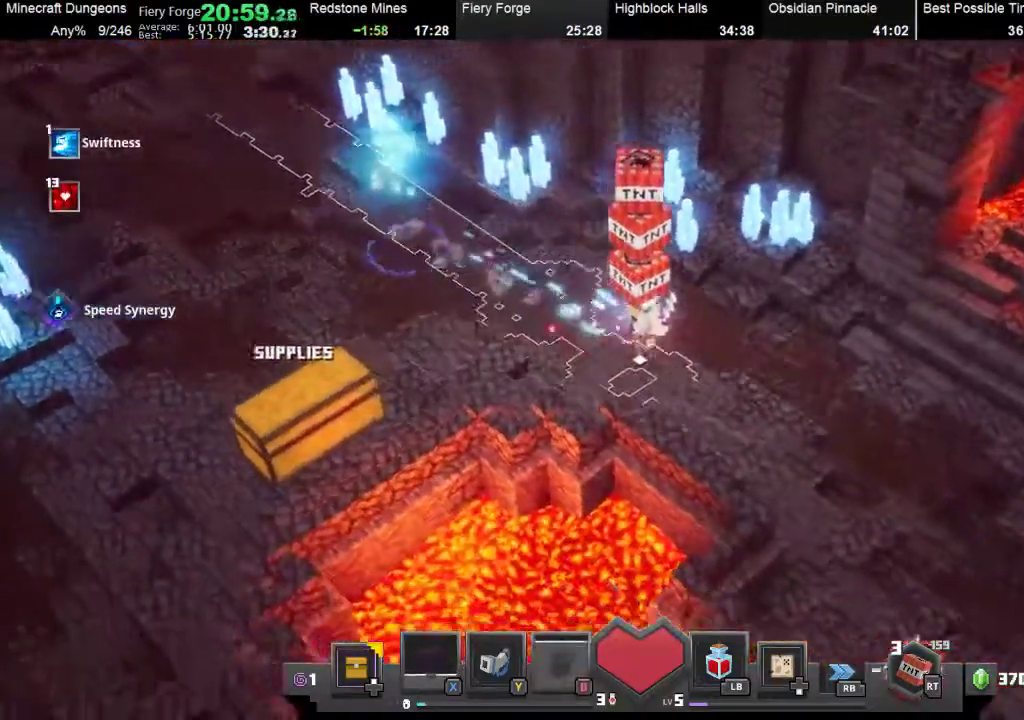
{"buttons": [], "left_stick": "down-right", "events": []}
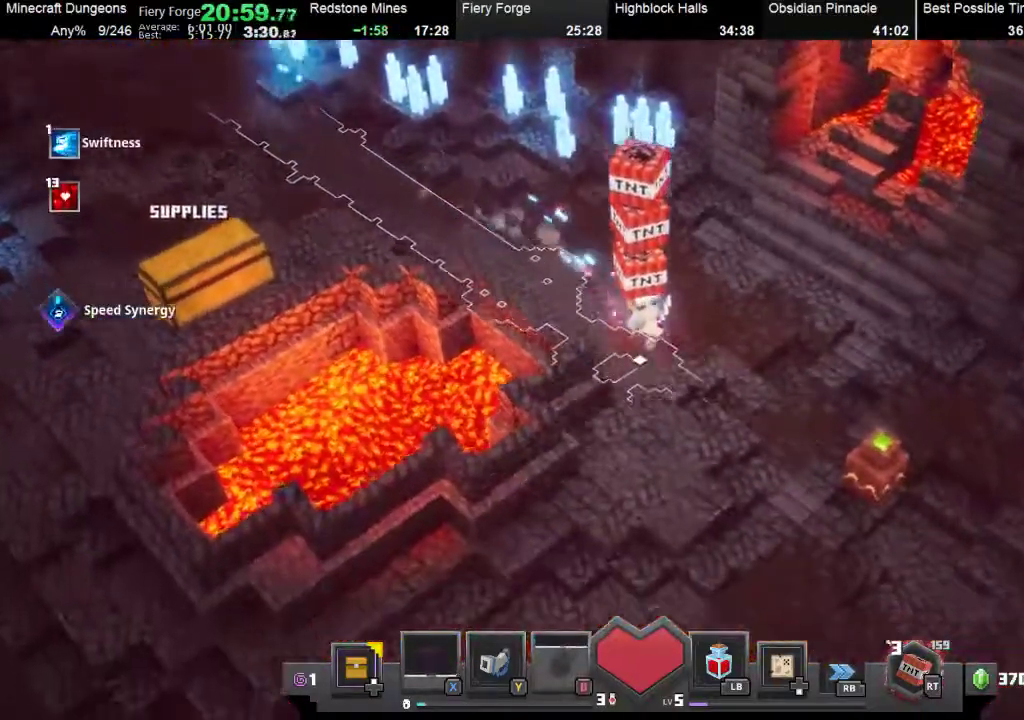
{"buttons": [], "left_stick": "down-right", "events": []}
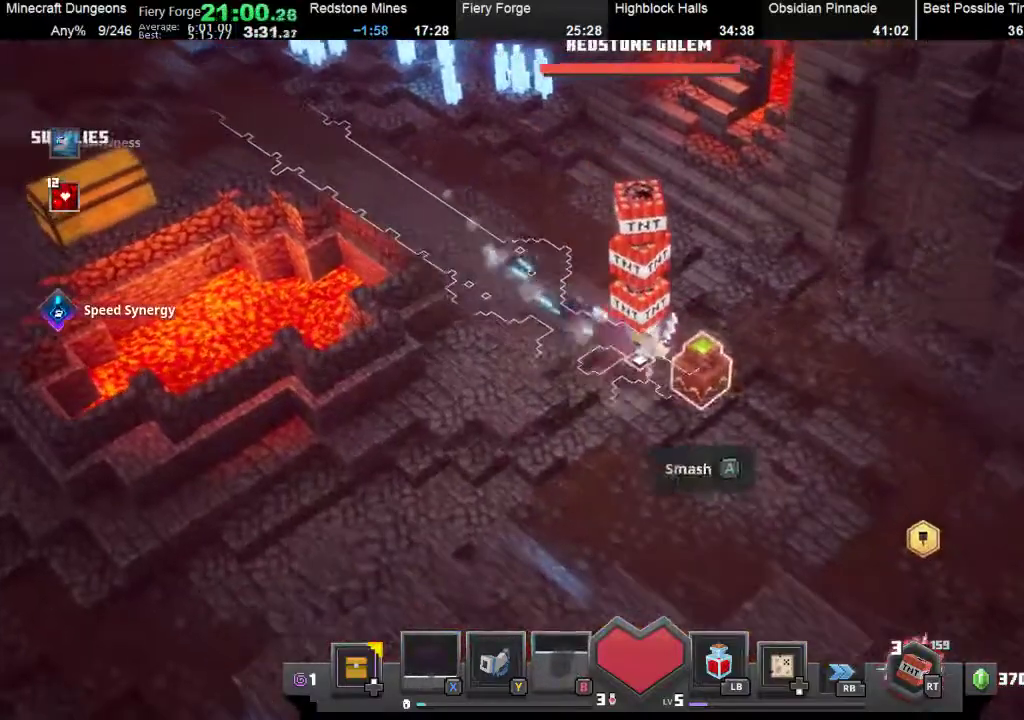
{"buttons": [], "left_stick": "down-right", "events": [[133, "A", "down"], [233, "A", "up"]]}
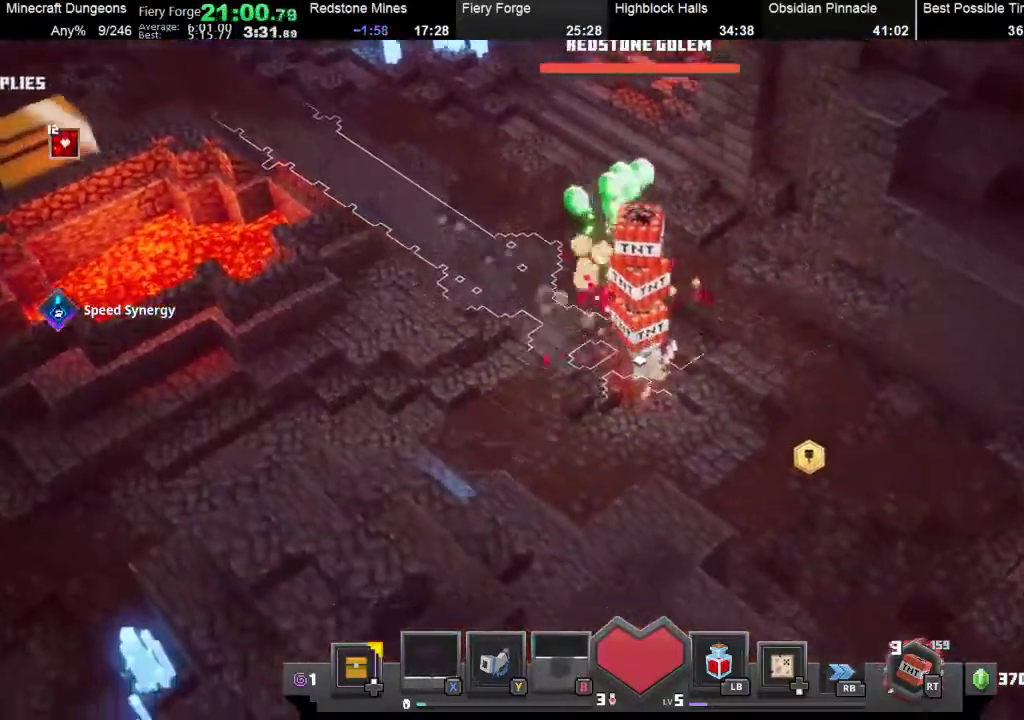
{"buttons": [], "left_stick": "down-right", "events": []}
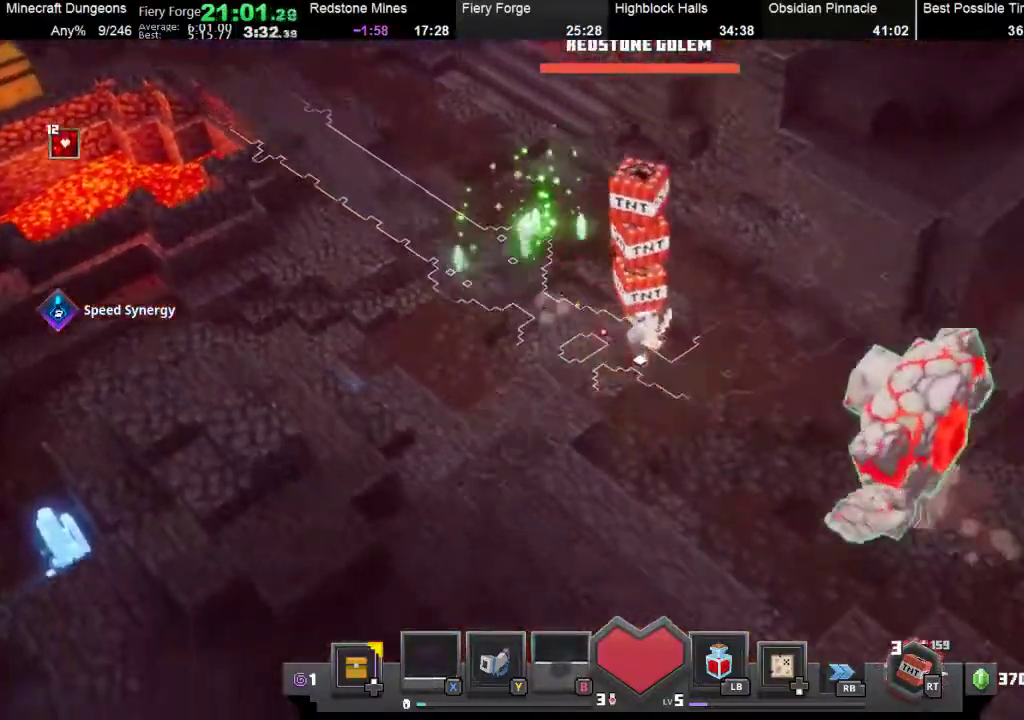
{"buttons": [], "left_stick": "down", "events": [[400, "left_stick", "down"]]}
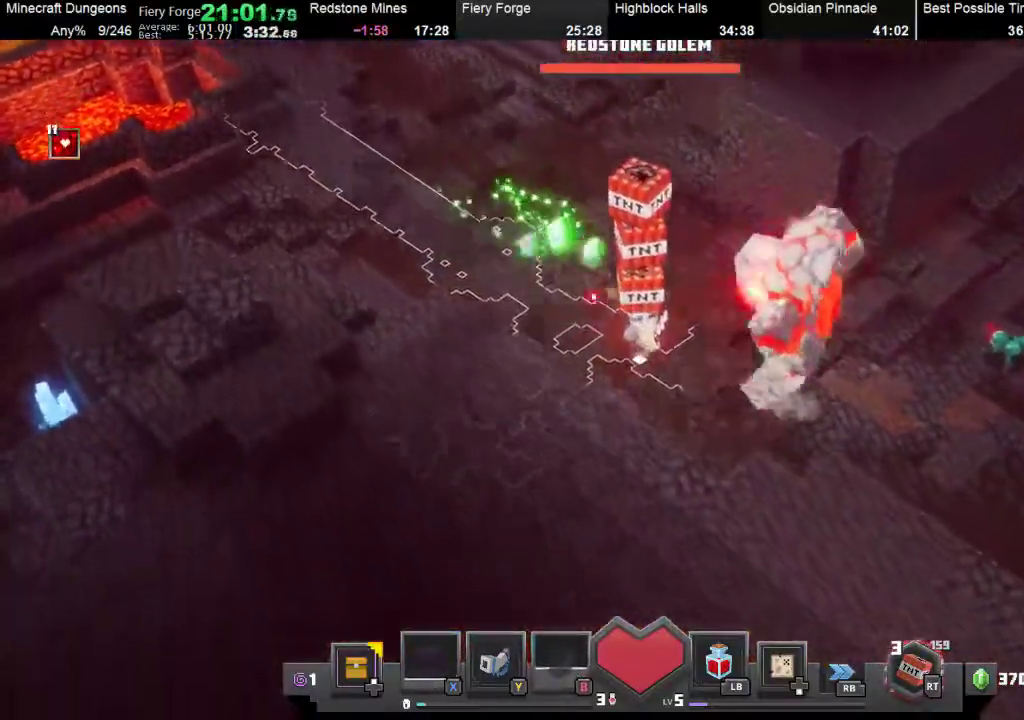
{"buttons": ["B"], "left_stick": "down-right", "events": [[167, "left_stick", "down-right"], [233, "left_stick", "down"], [300, "B", "down"], [300, "left_stick", "down-right"]]}
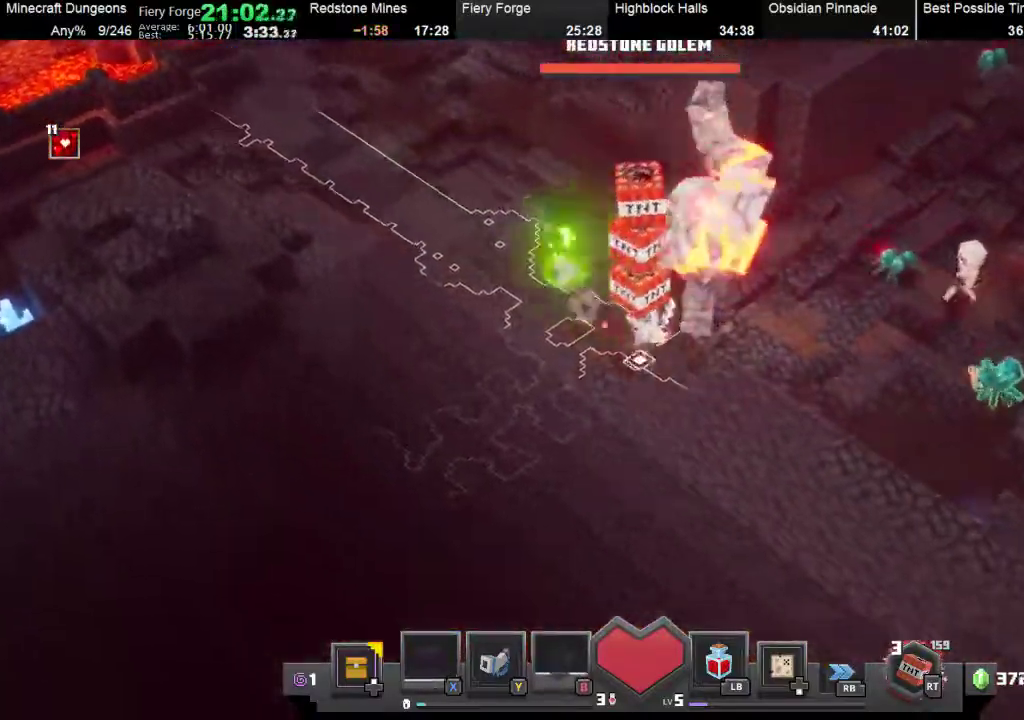
{"buttons": ["B"], "left_stick": "up-right", "events": [[33, "B", "up"], [167, "B", "down"], [200, "left_stick", "right"], [300, "B", "up"], [367, "left_stick", "up-right"], [400, "B", "down"]]}
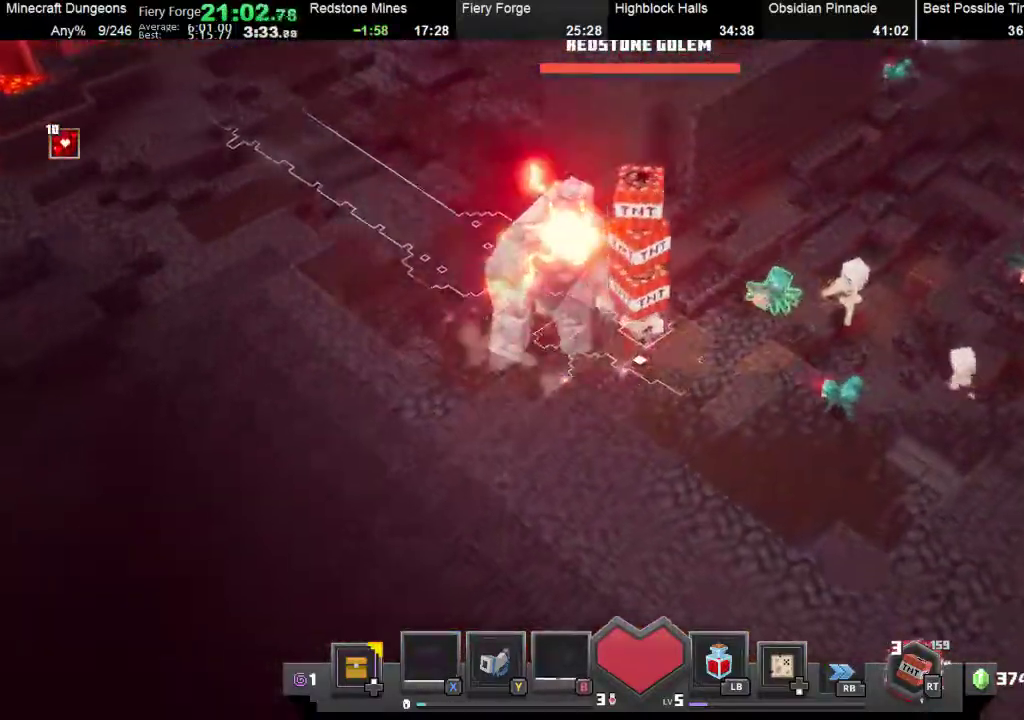
{"buttons": ["B"], "left_stick": "up-right", "events": [[33, "B", "up"], [100, "B", "down"], [200, "B", "up"], [300, "B", "down"]]}
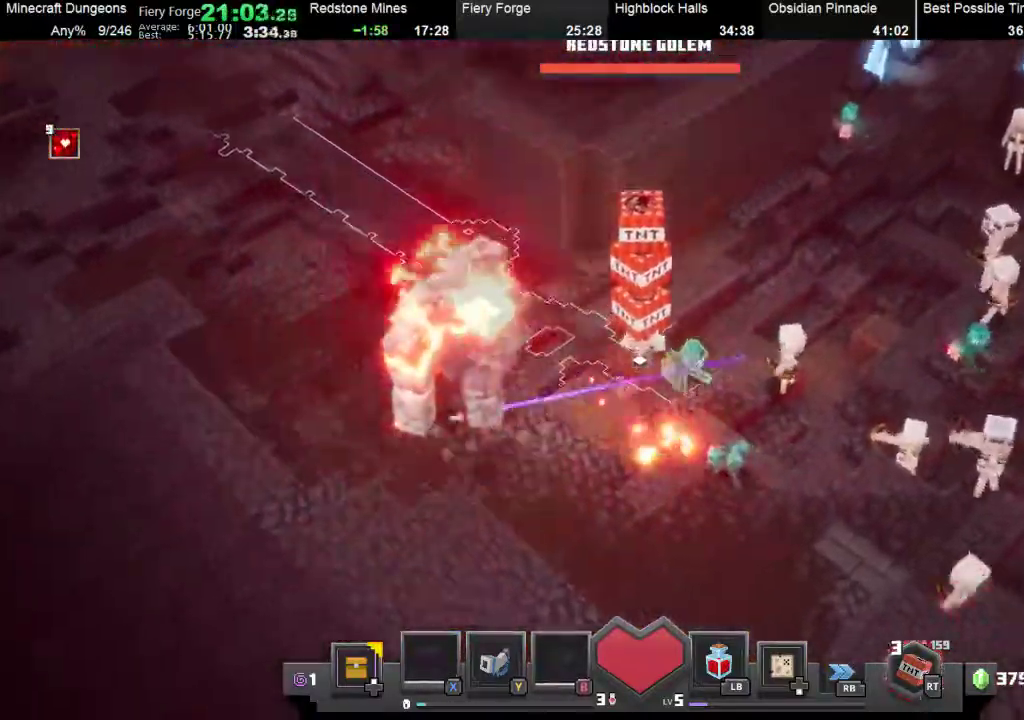
{"buttons": ["B"], "left_stick": "up-right", "events": [[33, "B", "up"], [133, "B", "down"], [367, "B", "up"], [467, "B", "down"]]}
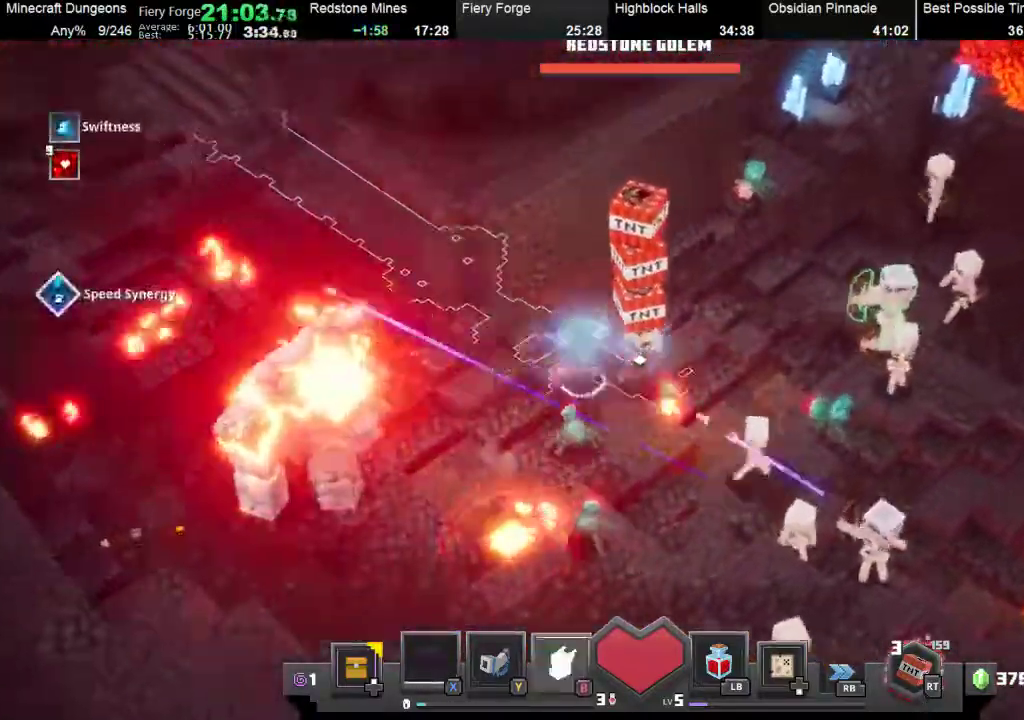
{"buttons": ["B"], "left_stick": "up-right", "events": [[100, "B", "up"], [167, "B", "down"], [333, "B", "up"], [400, "B", "down"]]}
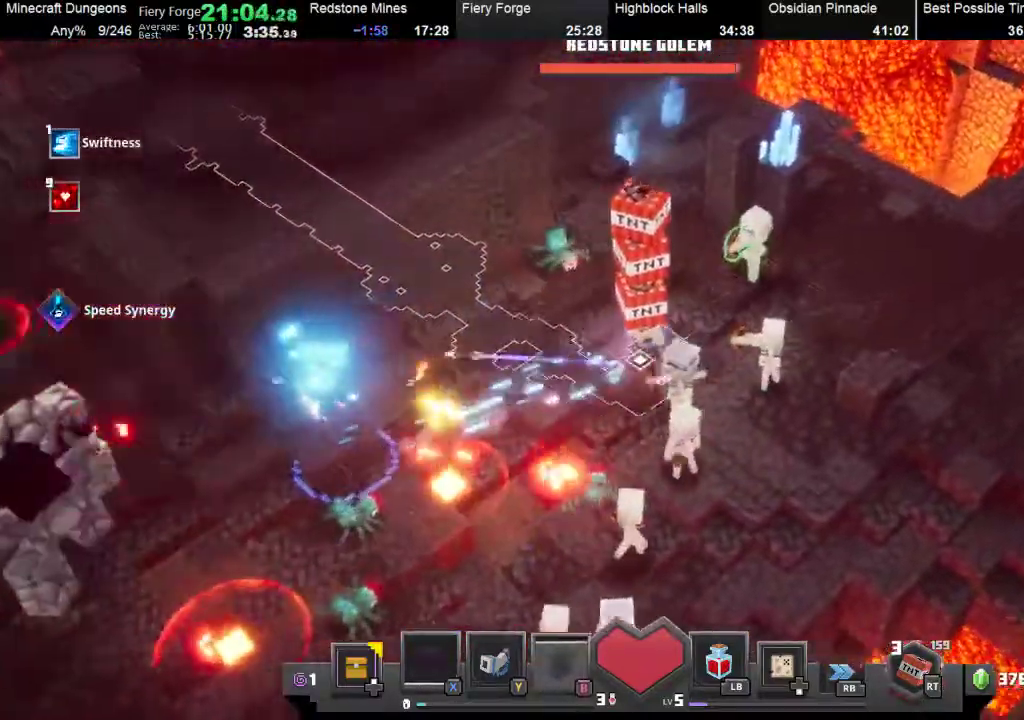
{"buttons": ["B"], "left_stick": "up-right", "events": [[33, "B", "up"], [100, "B", "down"], [333, "B", "up"], [400, "B", "down"]]}